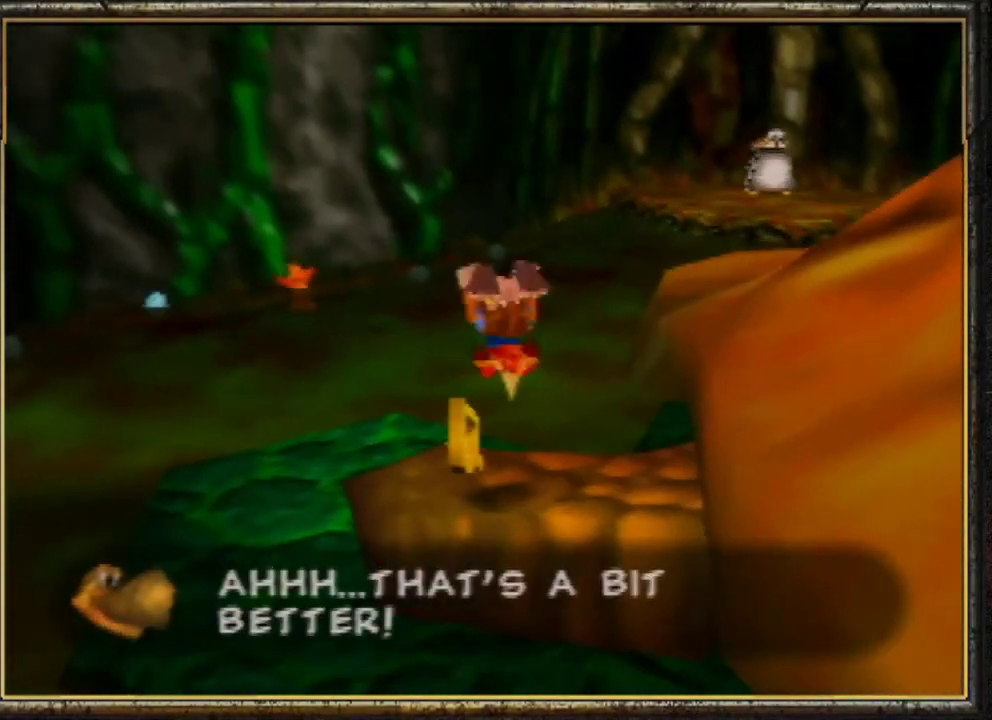
Gameplay with a controller (Nintendo layout); each line is a JSON object with the inputs held at the frame after it. "events" lists button and stick changes between this image and that frame as [ms after this image, input, new state], when the widget could be followed in between. Not read: L3 R3.
{"buttons": [], "left_stick": "left", "events": [[233, "left_stick", "left"]]}
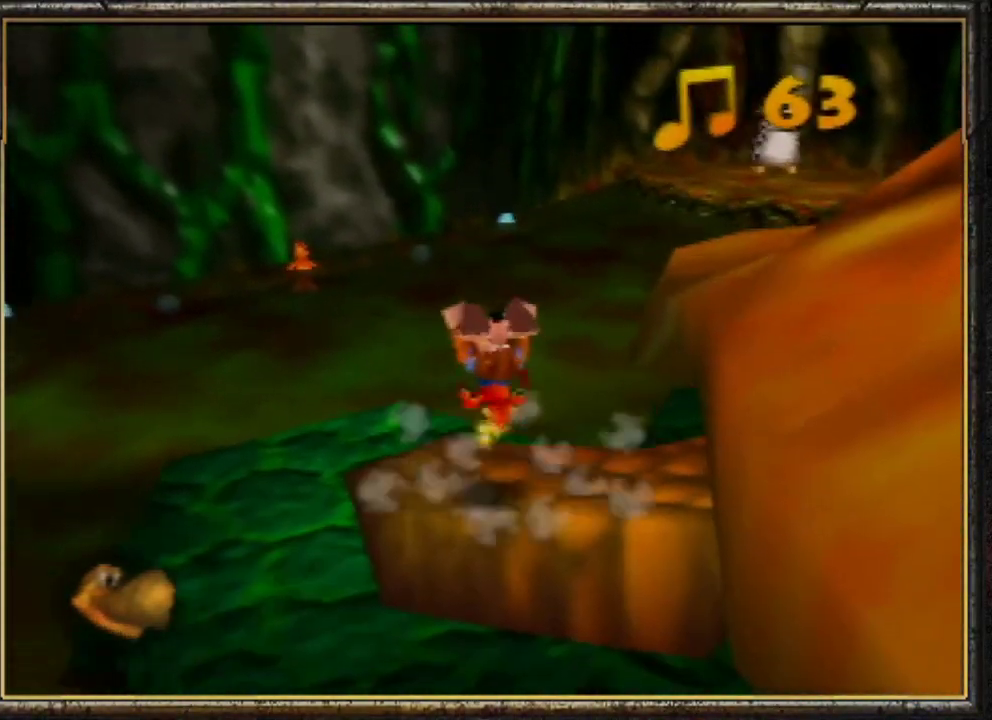
{"buttons": [], "left_stick": "left", "events": []}
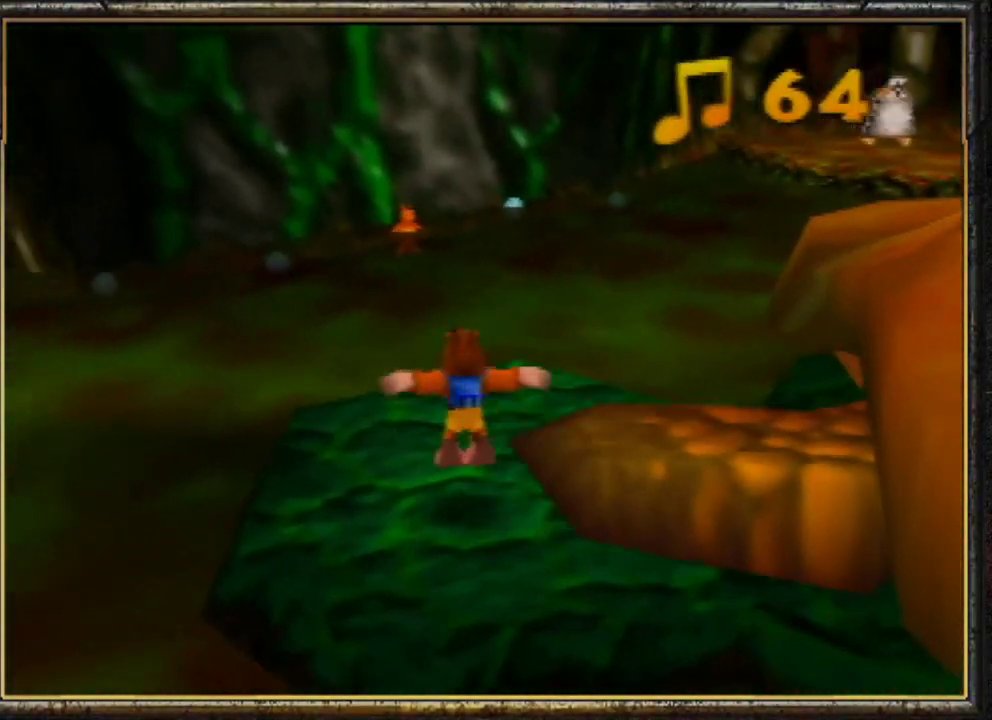
{"buttons": ["A"], "left_stick": "up-left", "events": [[67, "B", "down"], [200, "B", "up"], [300, "left_stick", "up-left"], [333, "A", "down"]]}
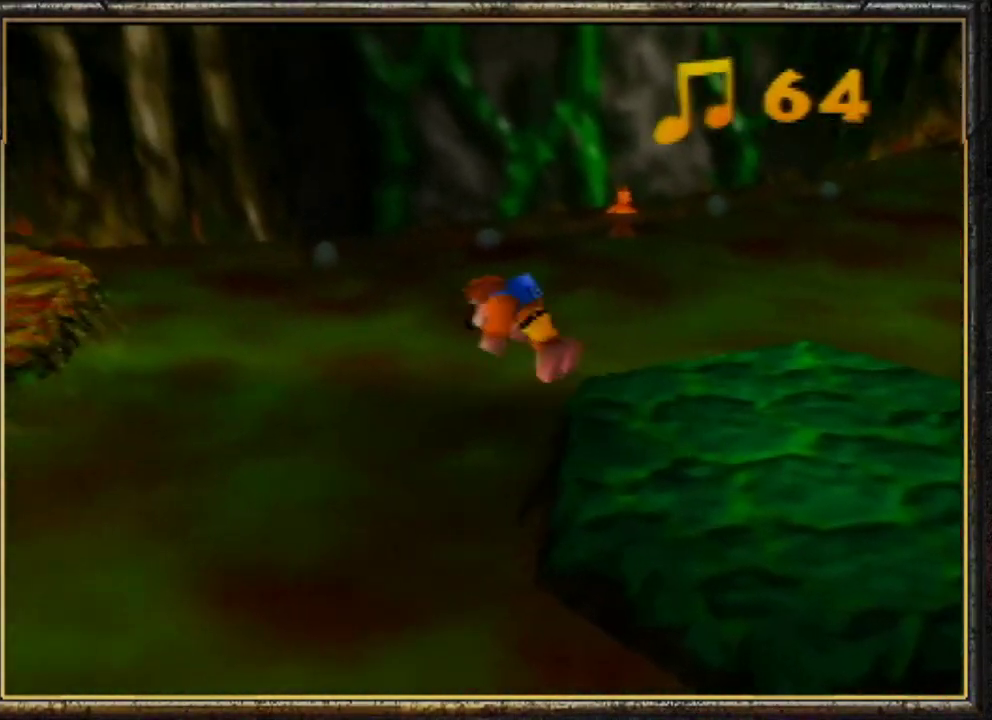
{"buttons": ["A"], "left_stick": "up-left", "events": [[200, "A", "up"], [300, "A", "down"]]}
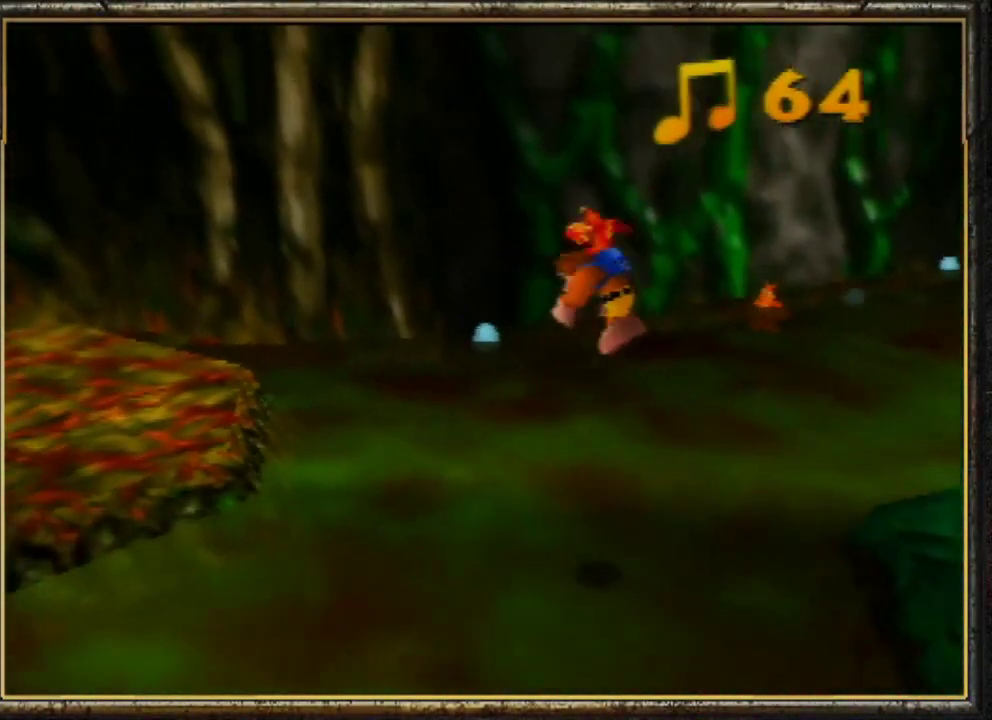
{"buttons": ["A"], "left_stick": "left", "events": [[267, "left_stick", "left"]]}
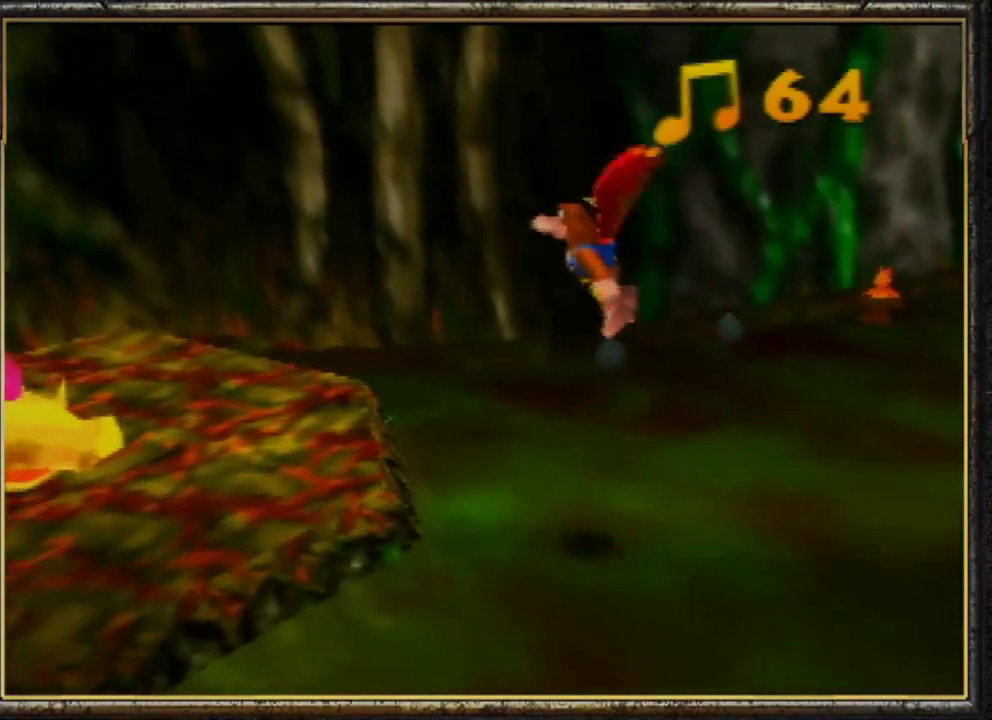
{"buttons": ["C_RIGHT"], "left_stick": "left", "events": [[200, "left_stick", "down-left"], [300, "A", "up"], [400, "left_stick", "left"], [467, "C_RIGHT", "down"]]}
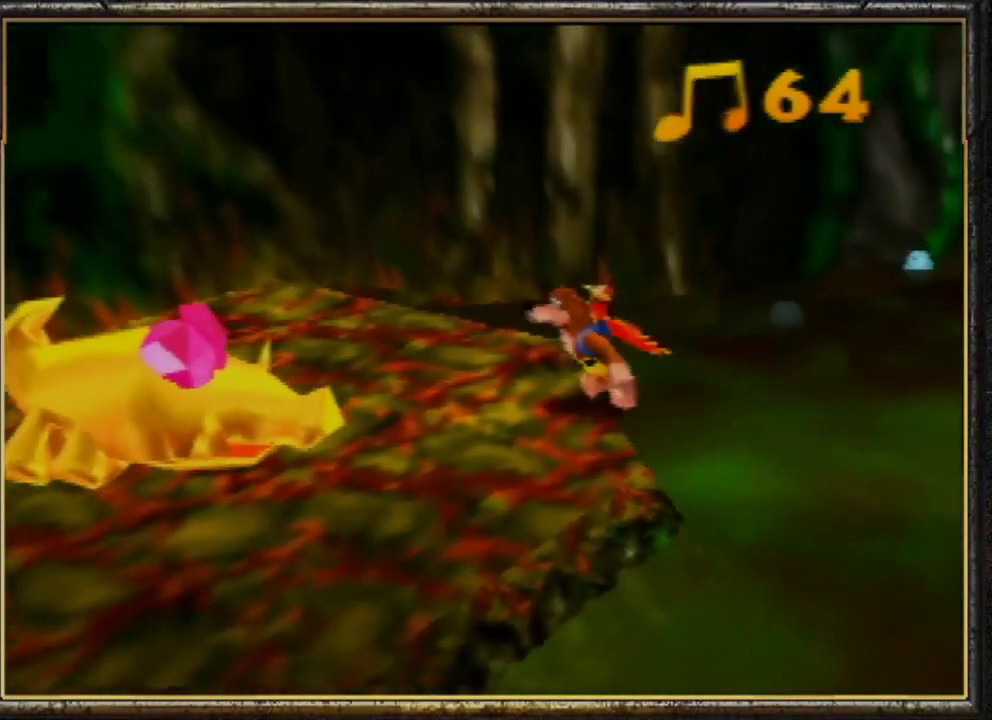
{"buttons": ["Z"], "left_stick": "up-left", "events": [[67, "C_RIGHT", "up"], [133, "left_stick", "up-left"], [200, "Z", "down"], [267, "C_UP", "down"], [433, "C_UP", "up"]]}
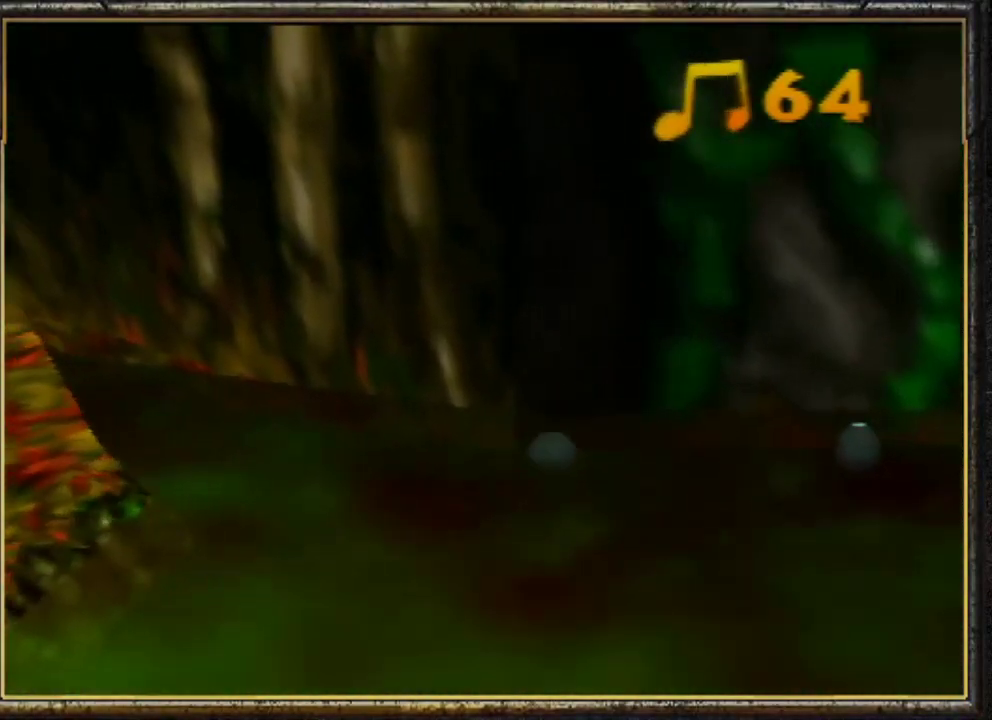
{"buttons": ["Z"], "left_stick": "up-left", "events": []}
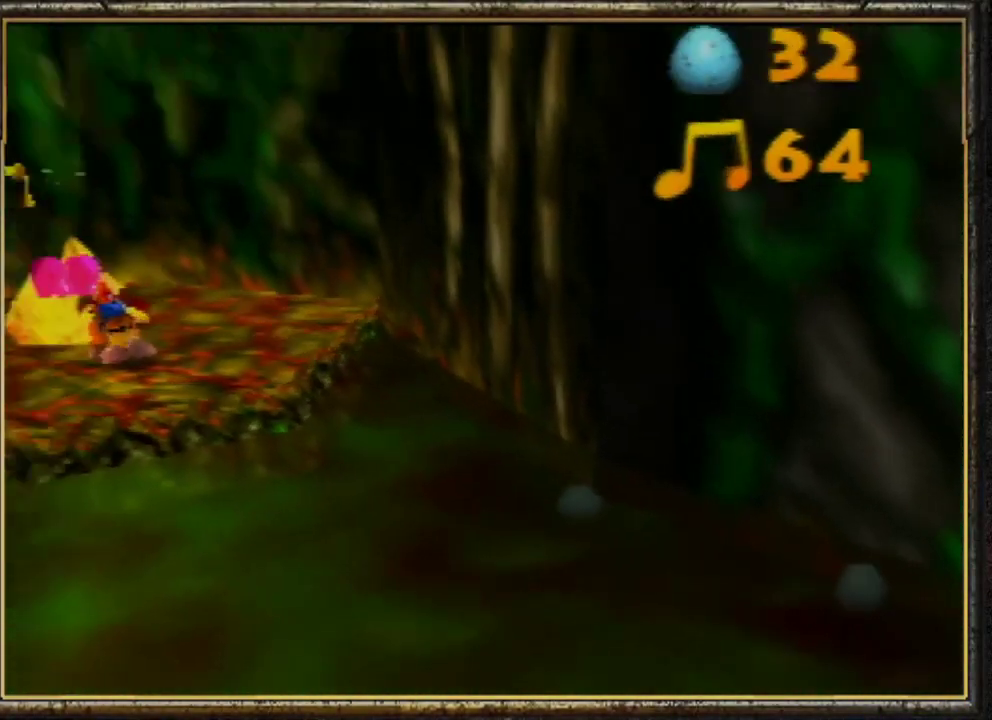
{"buttons": ["Z"], "left_stick": "up-left", "events": [[367, "C_UP", "down"], [500, "C_UP", "up"]]}
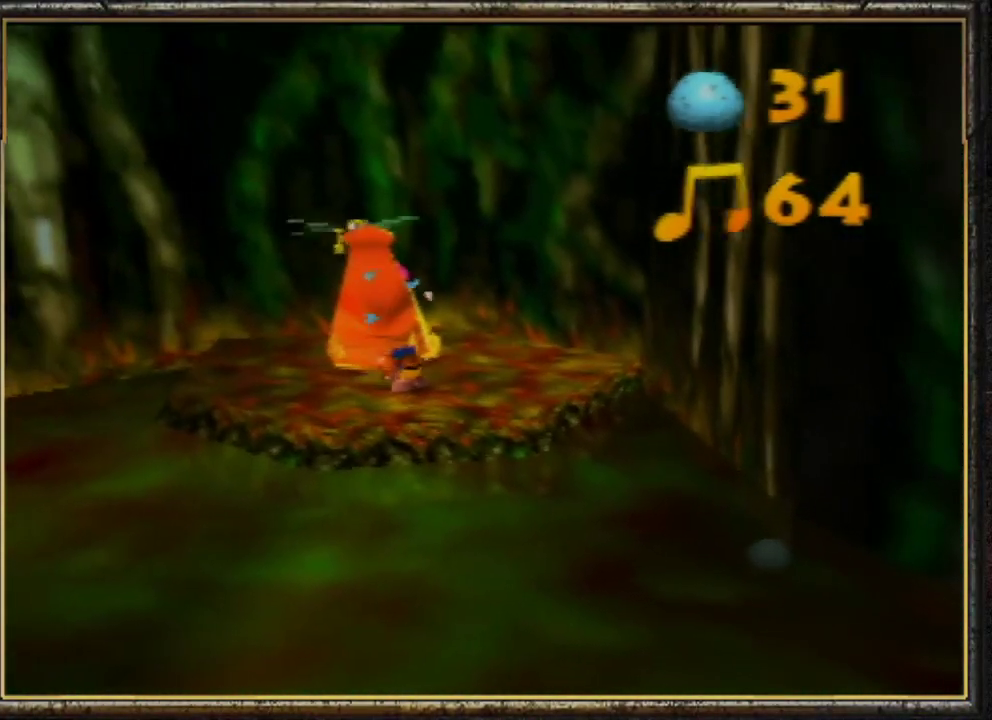
{"buttons": ["Z"], "left_stick": "up-left", "events": []}
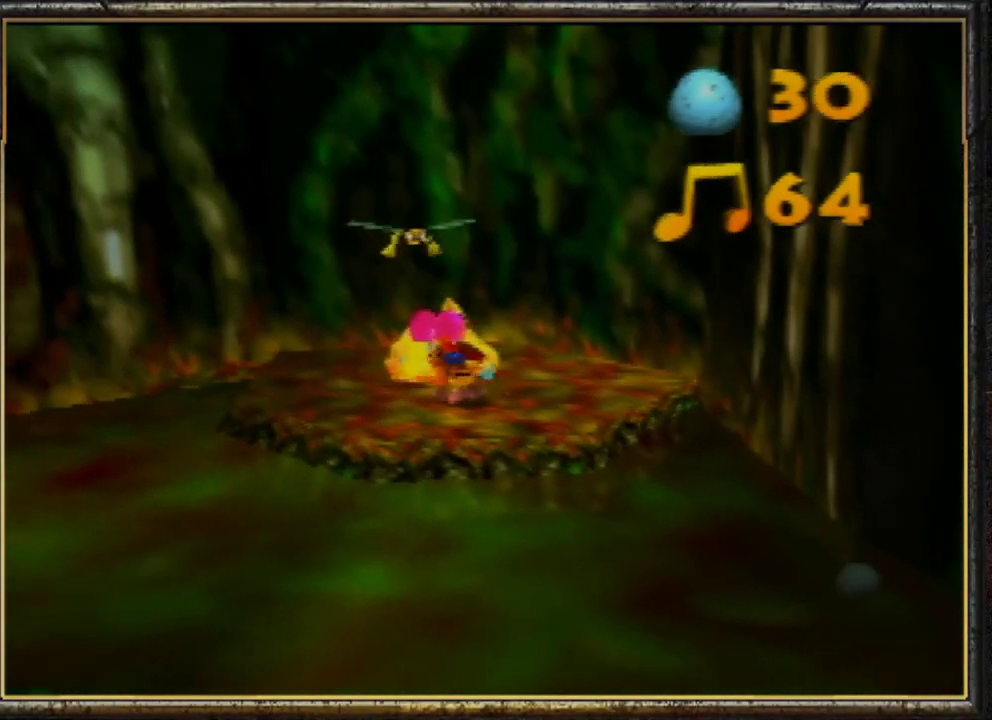
{"buttons": ["Z"], "left_stick": "up-left", "events": [[167, "C_UP", "down"], [300, "C_UP", "up"]]}
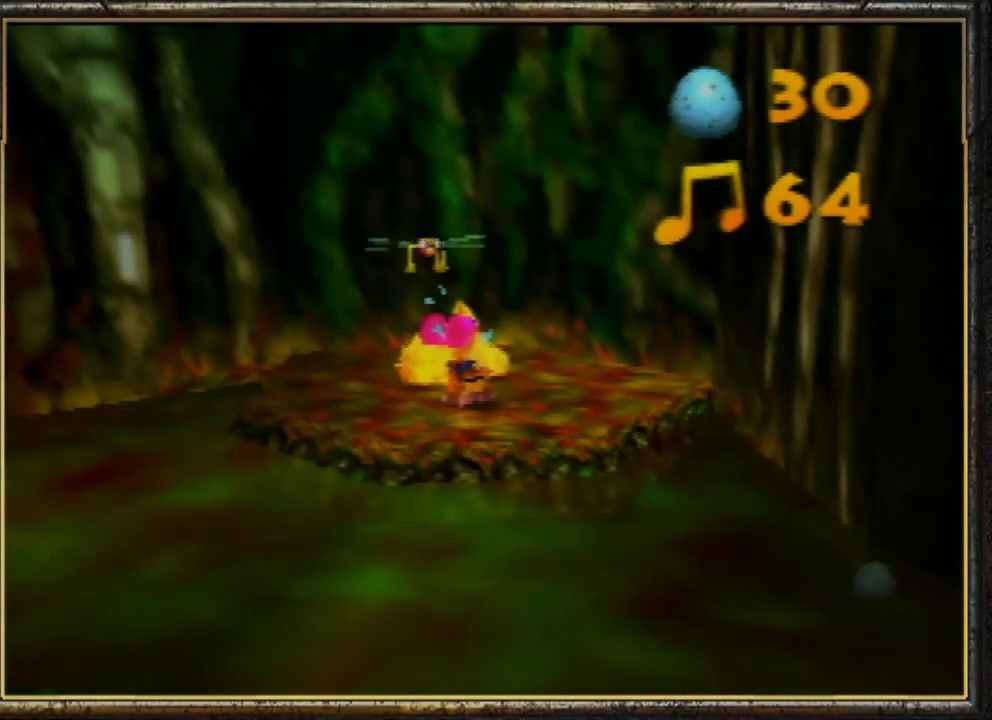
{"buttons": ["A"], "left_stick": "up-left", "events": [[367, "Z", "up"], [433, "A", "down"]]}
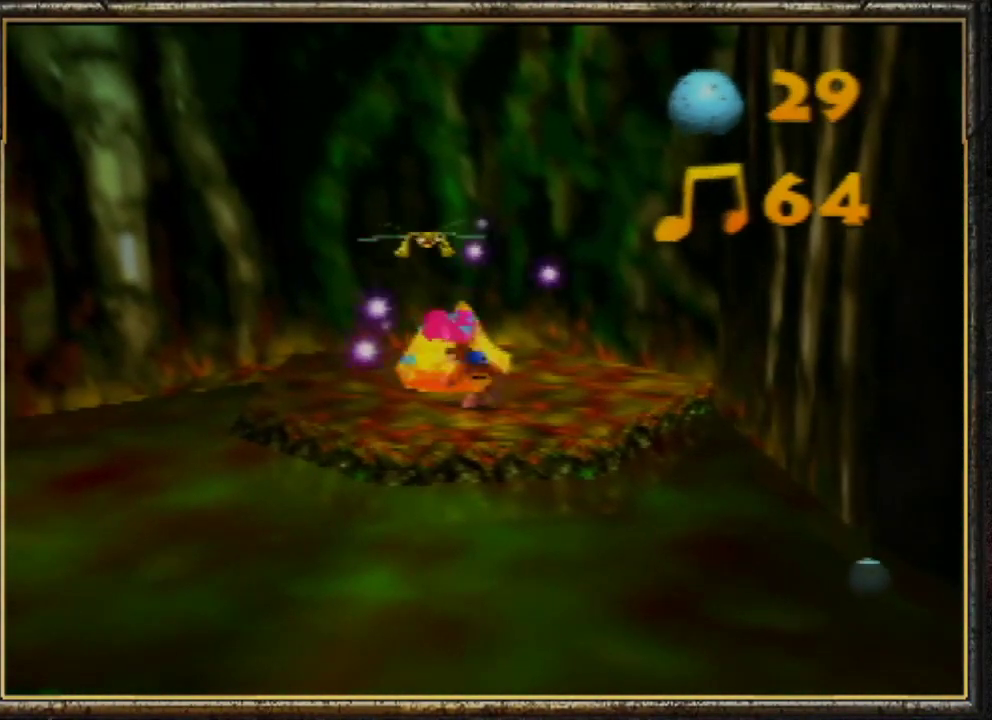
{"buttons": ["B"], "left_stick": "up", "events": [[167, "A", "up"], [167, "B", "down"], [367, "left_stick", "up"]]}
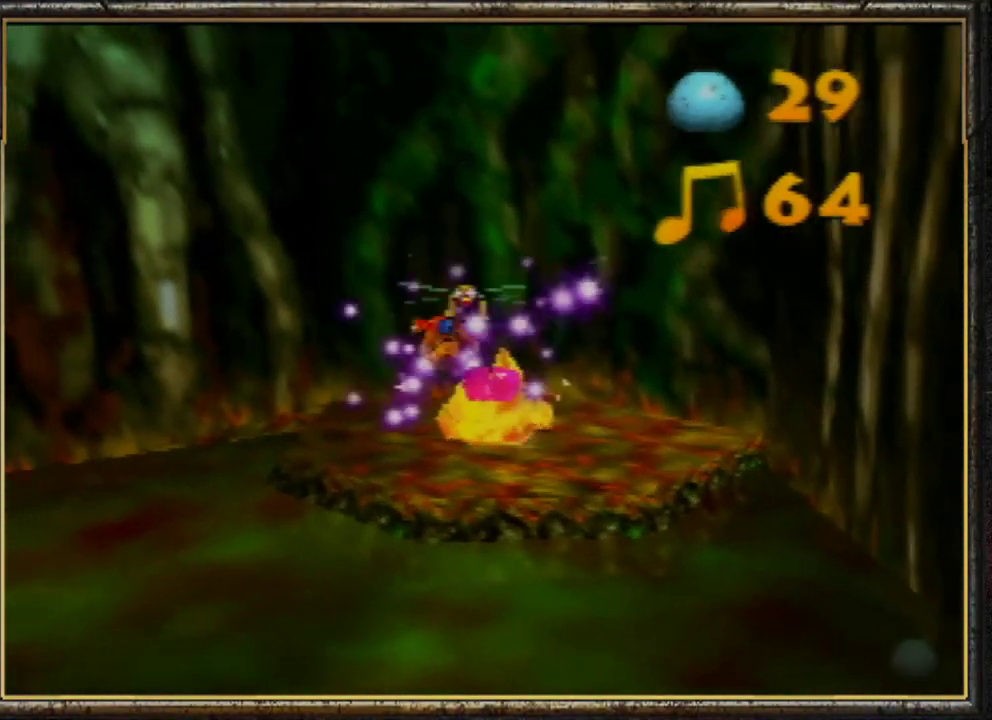
{"buttons": ["B"], "left_stick": "down-right", "events": [[67, "left_stick", "up-right"], [233, "left_stick", "right"], [333, "left_stick", "down-right"]]}
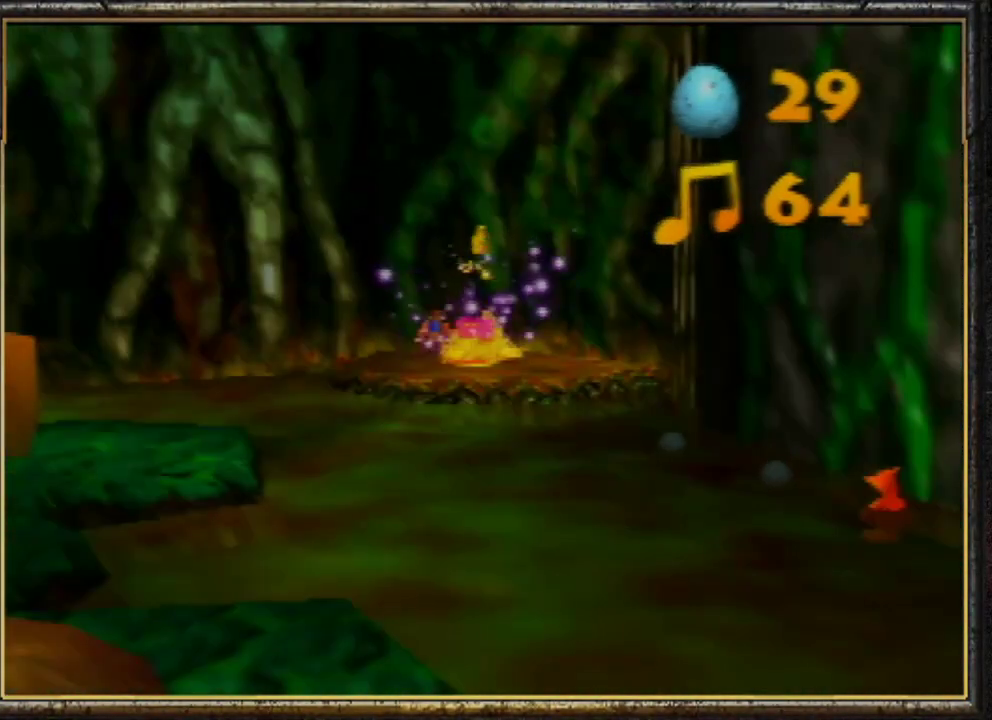
{"buttons": [], "left_stick": "down-right", "events": [[100, "B", "up"]]}
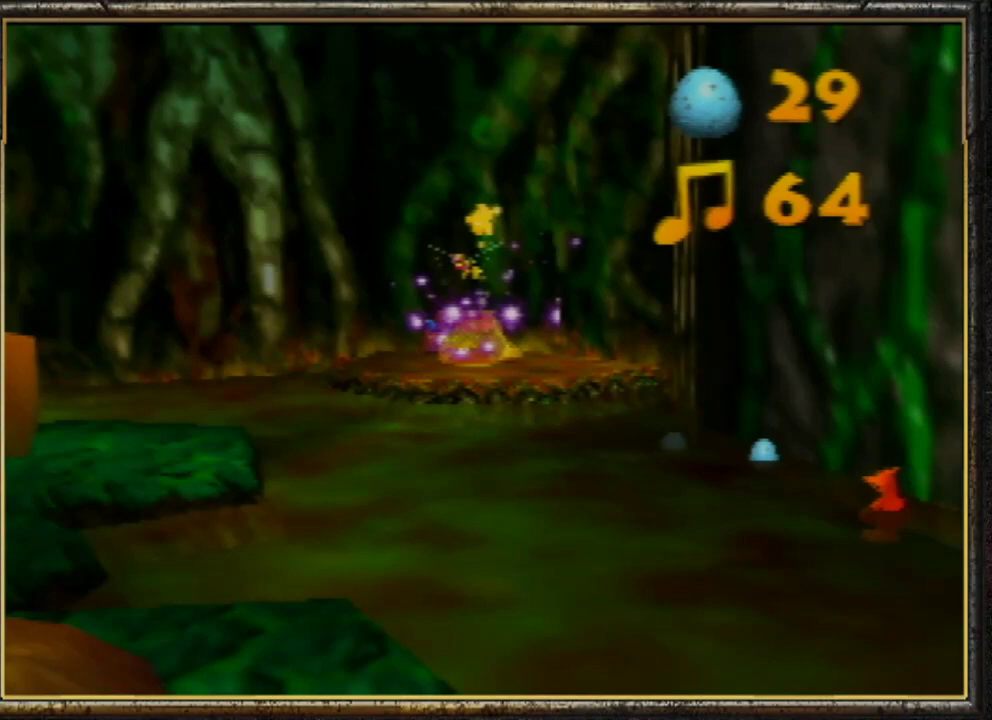
{"buttons": [], "left_stick": "down-right", "events": []}
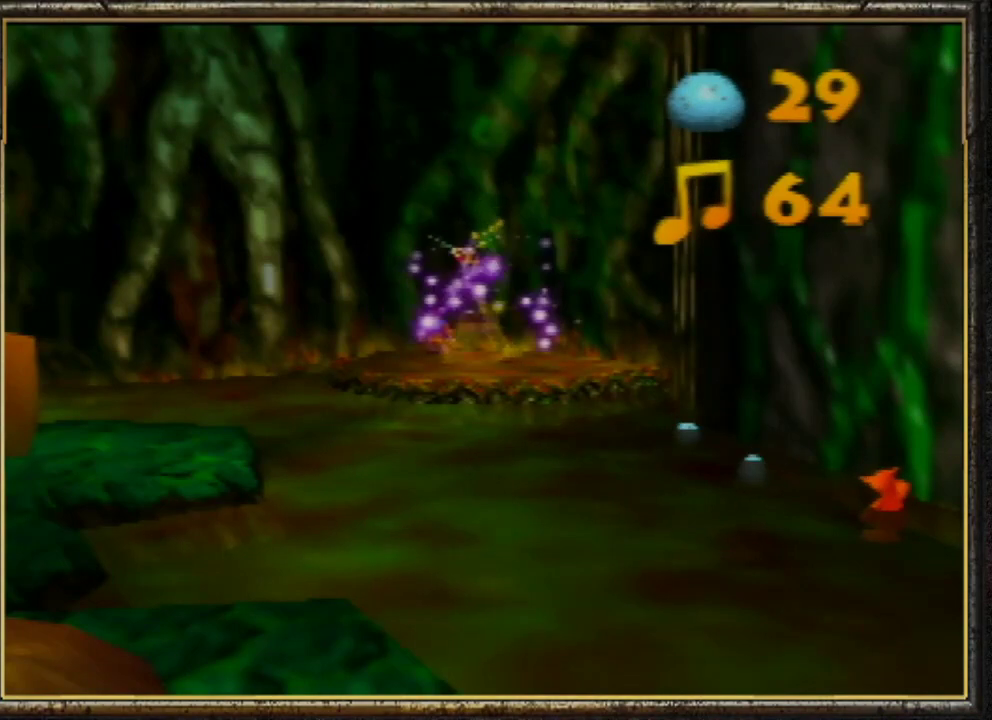
{"buttons": [], "left_stick": "down-right", "events": []}
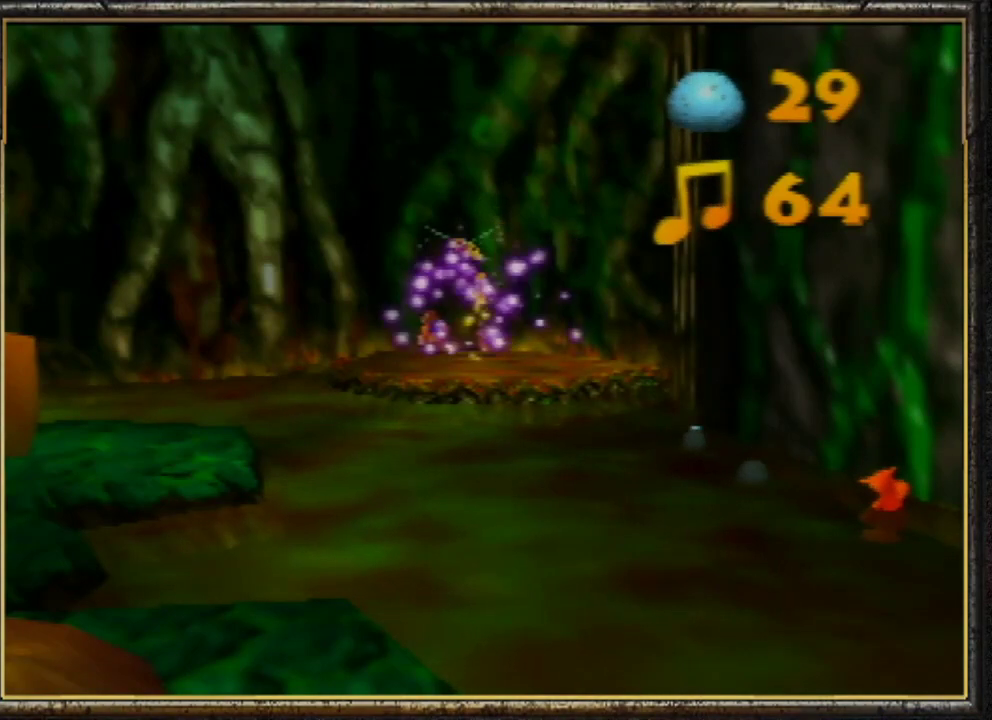
{"buttons": [], "left_stick": "down-right", "events": []}
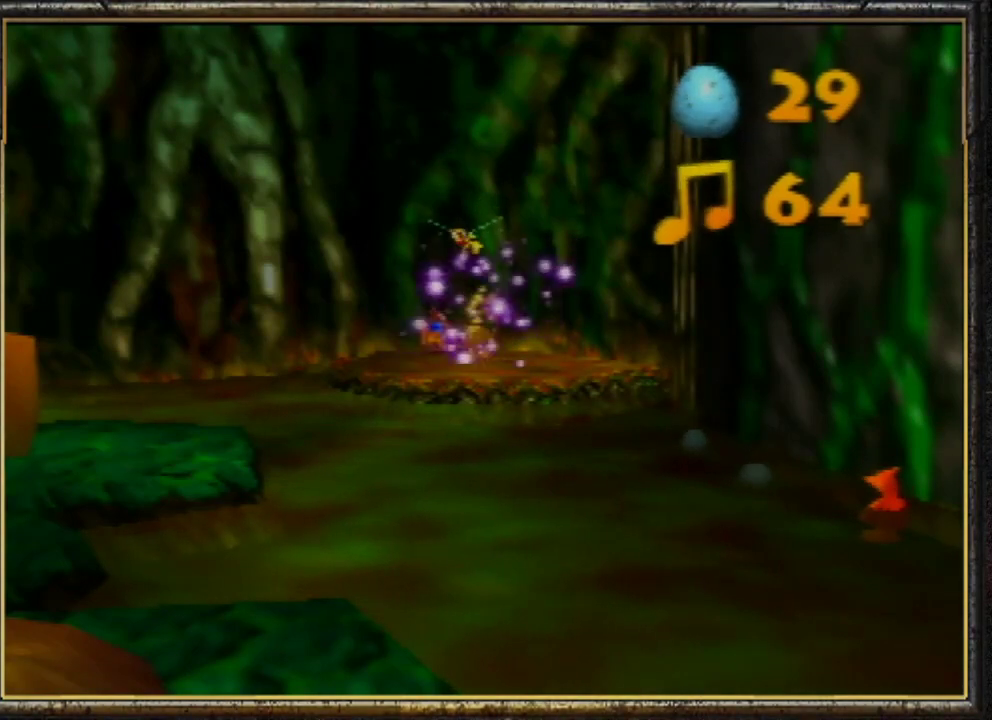
{"buttons": [], "left_stick": "down-right", "events": []}
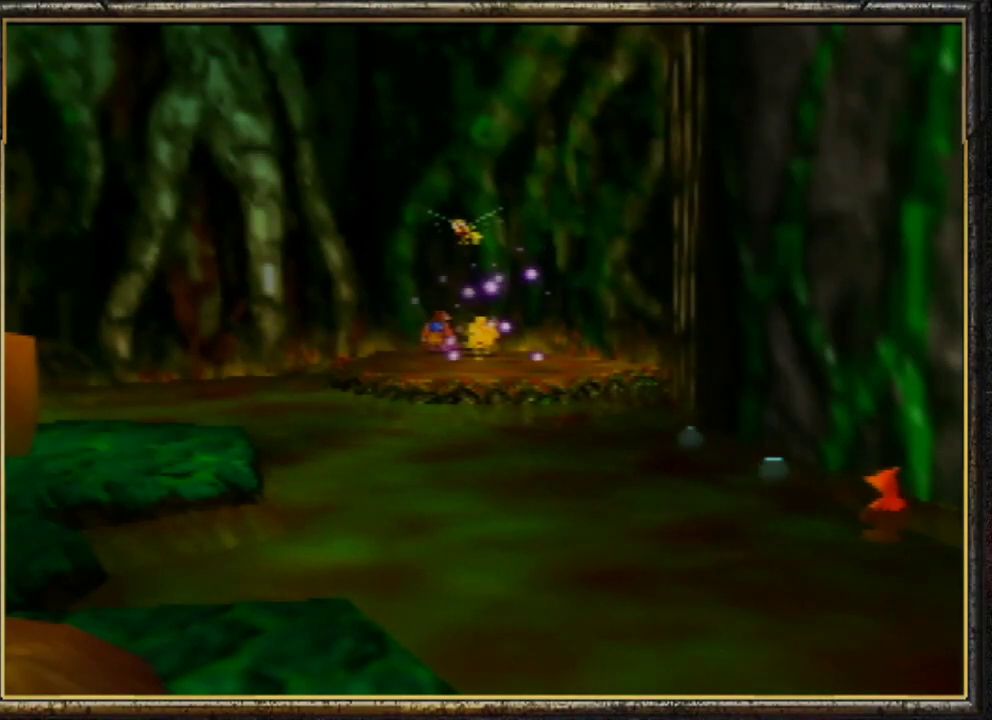
{"buttons": ["B"], "left_stick": "down-right", "events": [[33, "B", "down"], [167, "B", "up"], [267, "B", "down"], [367, "B", "up"], [467, "B", "down"]]}
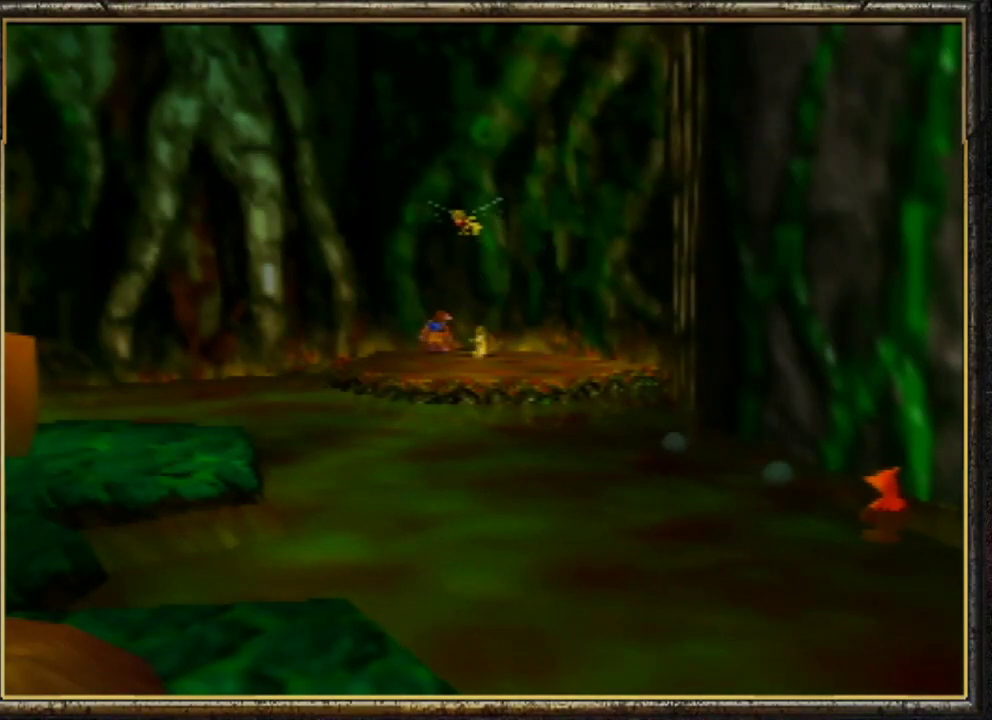
{"buttons": [], "left_stick": "down-right", "events": [[33, "B", "up"], [367, "B", "down"], [500, "B", "up"]]}
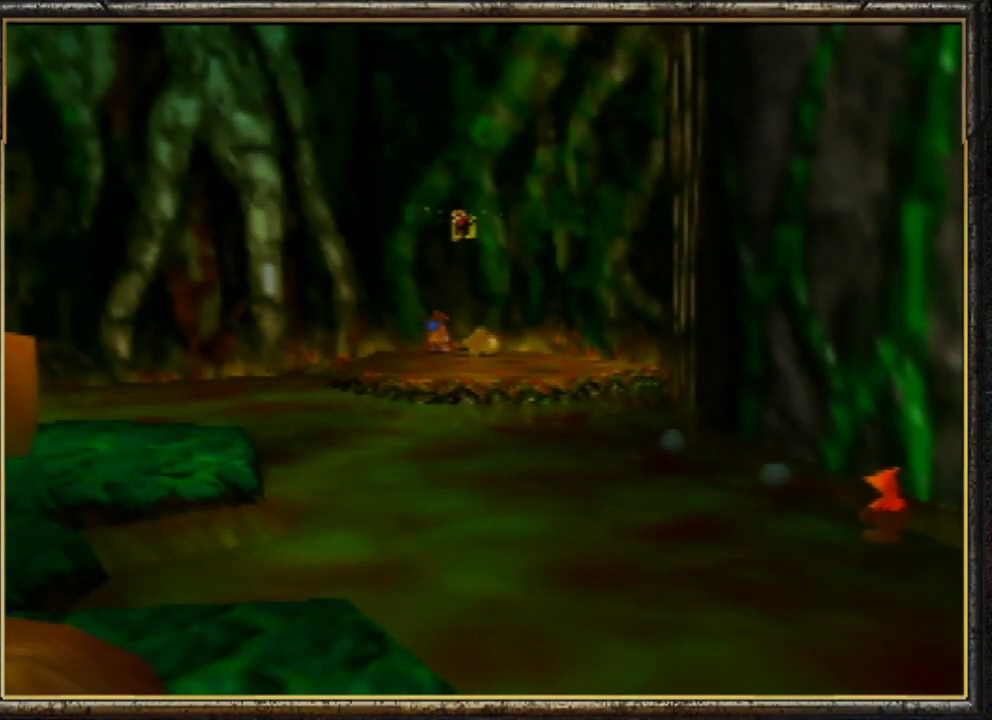
{"buttons": ["B"], "left_stick": "down-right", "events": [[400, "B", "down"]]}
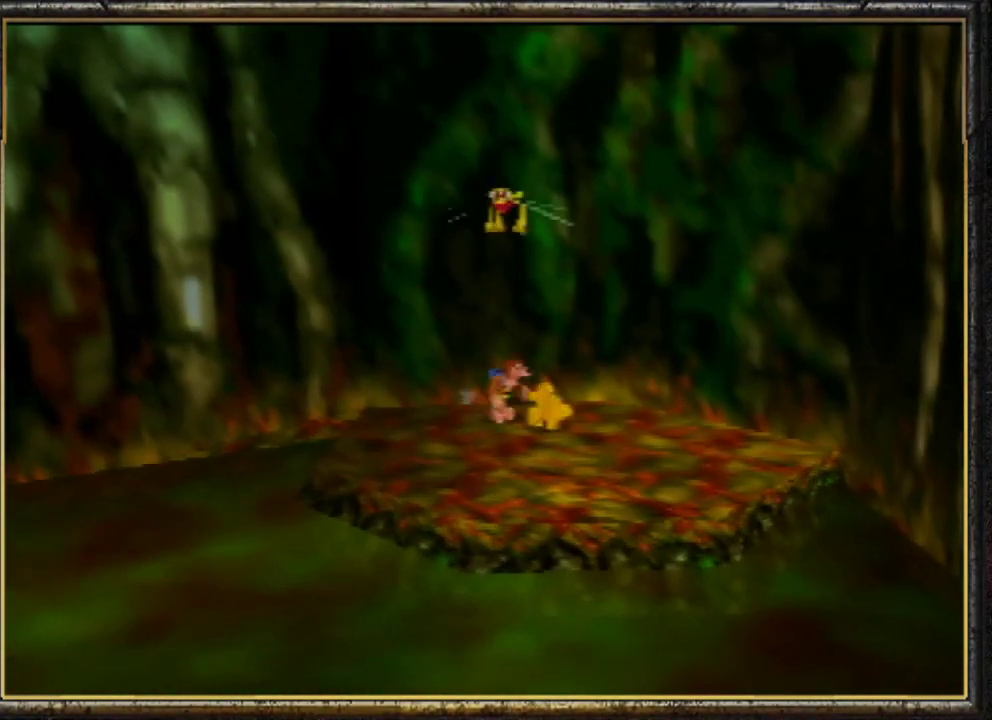
{"buttons": [], "left_stick": "down-right", "events": [[67, "B", "up"]]}
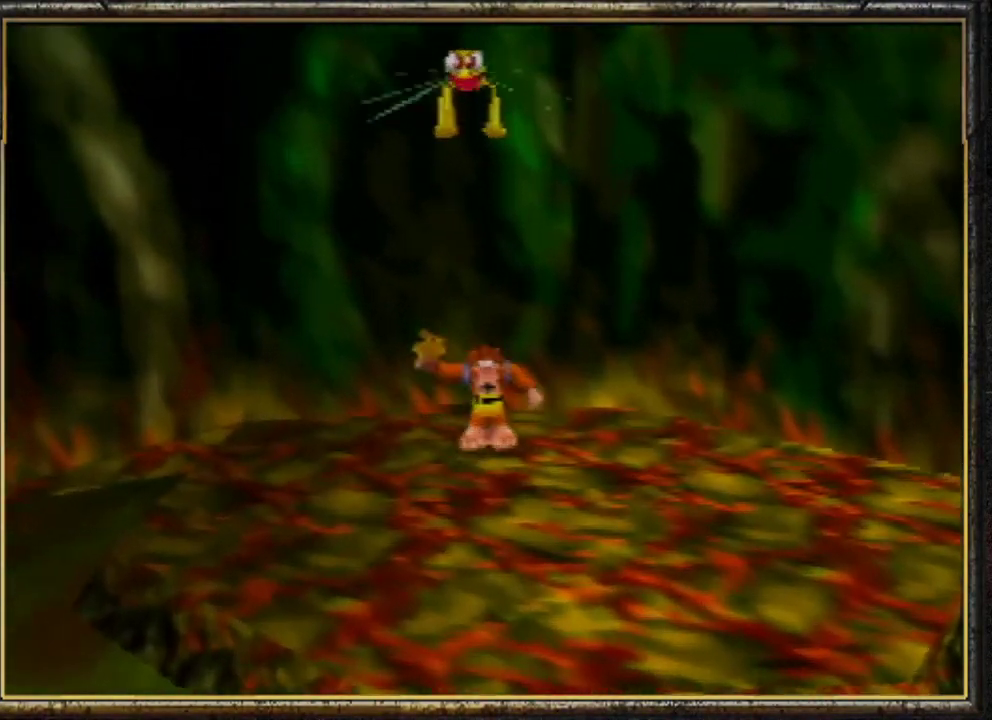
{"buttons": [], "left_stick": "center", "events": [[433, "left_stick", "center"]]}
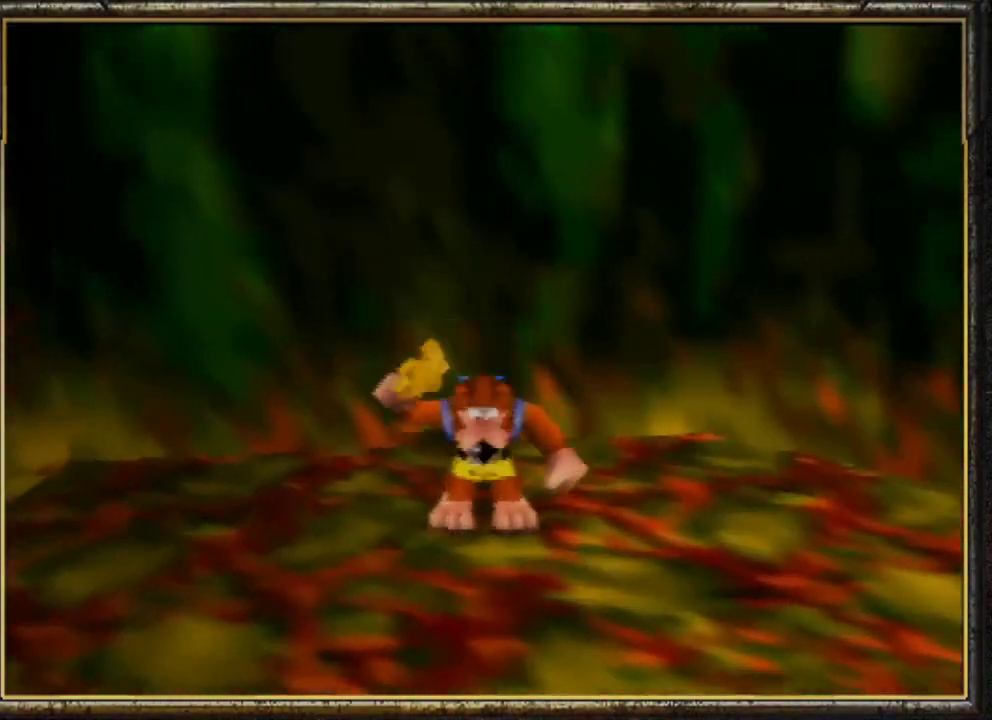
{"buttons": [], "left_stick": "center", "events": []}
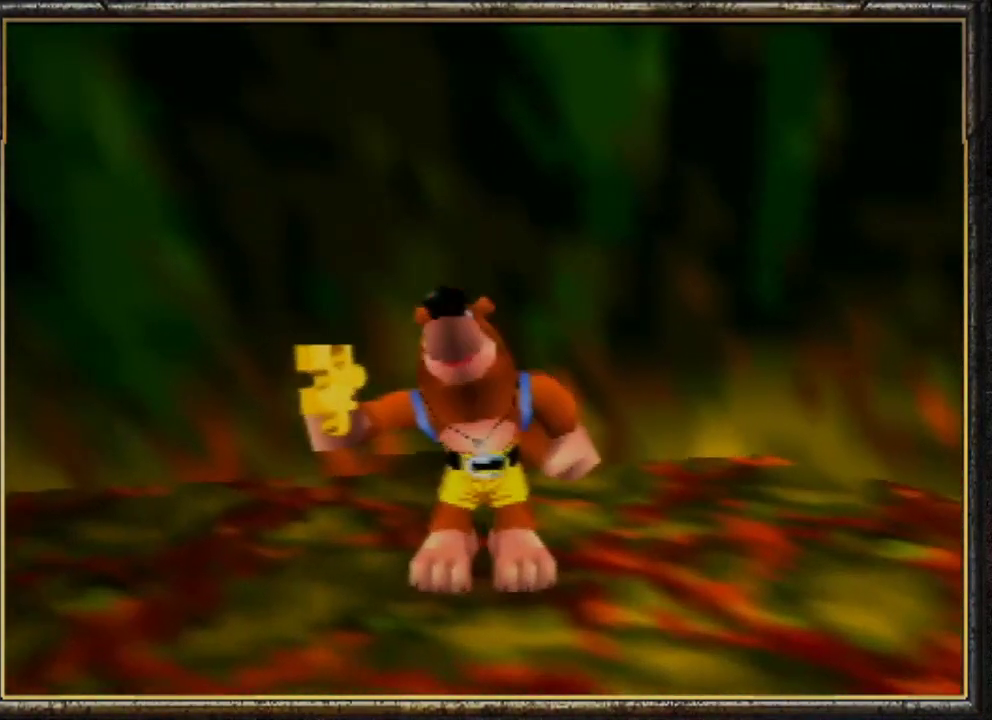
{"buttons": [], "left_stick": "down", "events": [[167, "left_stick", "down"]]}
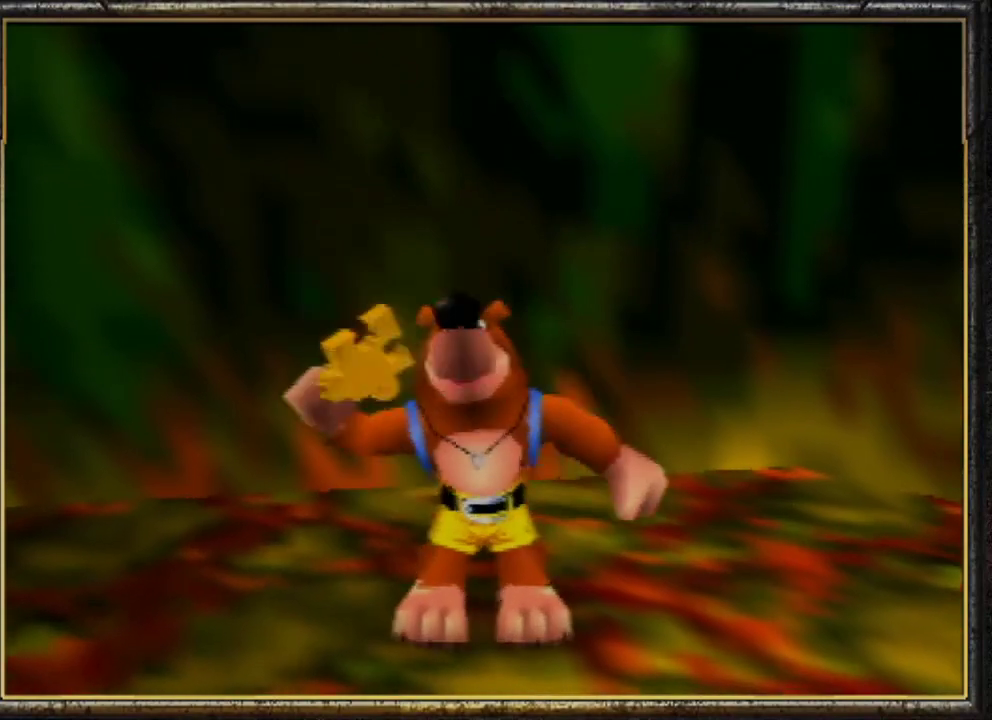
{"buttons": [], "left_stick": "down-right", "events": [[500, "left_stick", "down-right"]]}
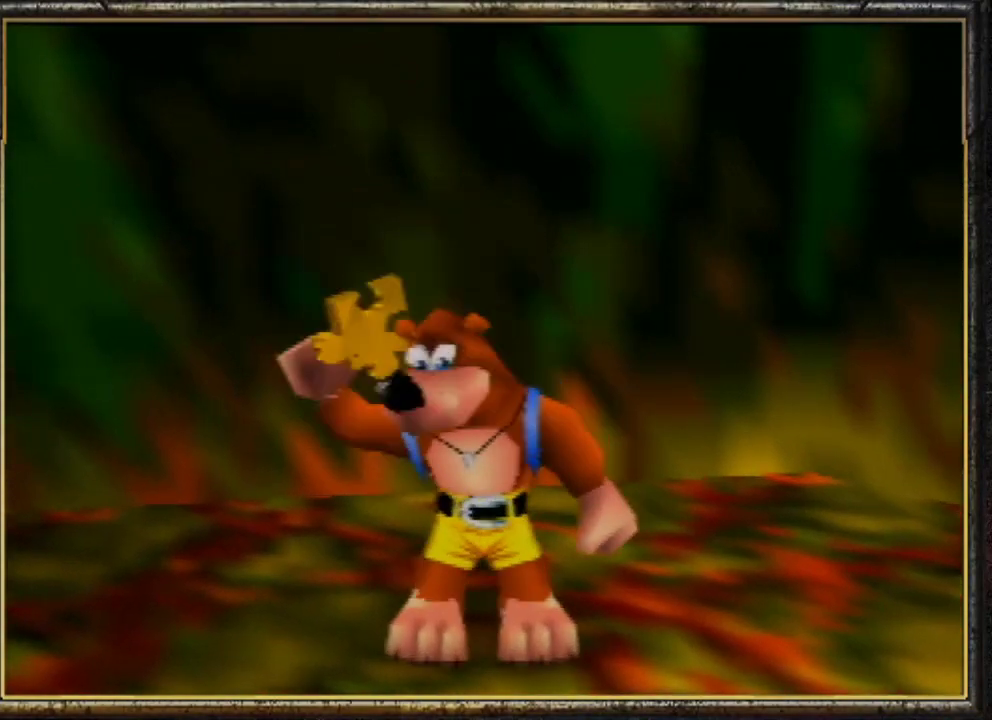
{"buttons": [], "left_stick": "down-right", "events": []}
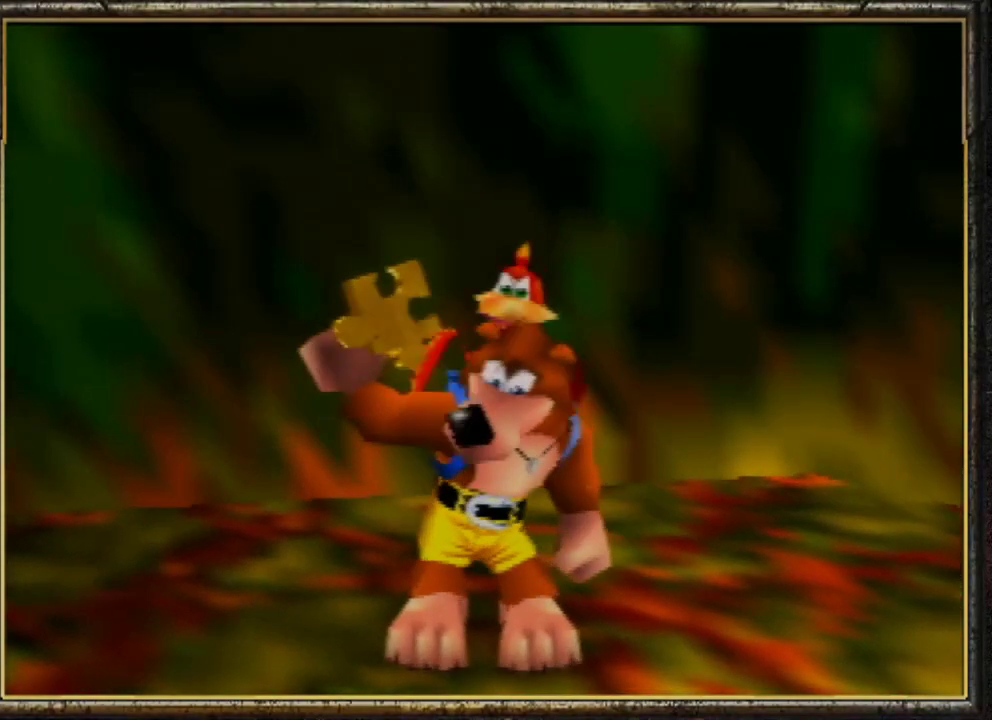
{"buttons": [], "left_stick": "down-right", "events": [[133, "left_stick", "right"], [467, "left_stick", "down-right"]]}